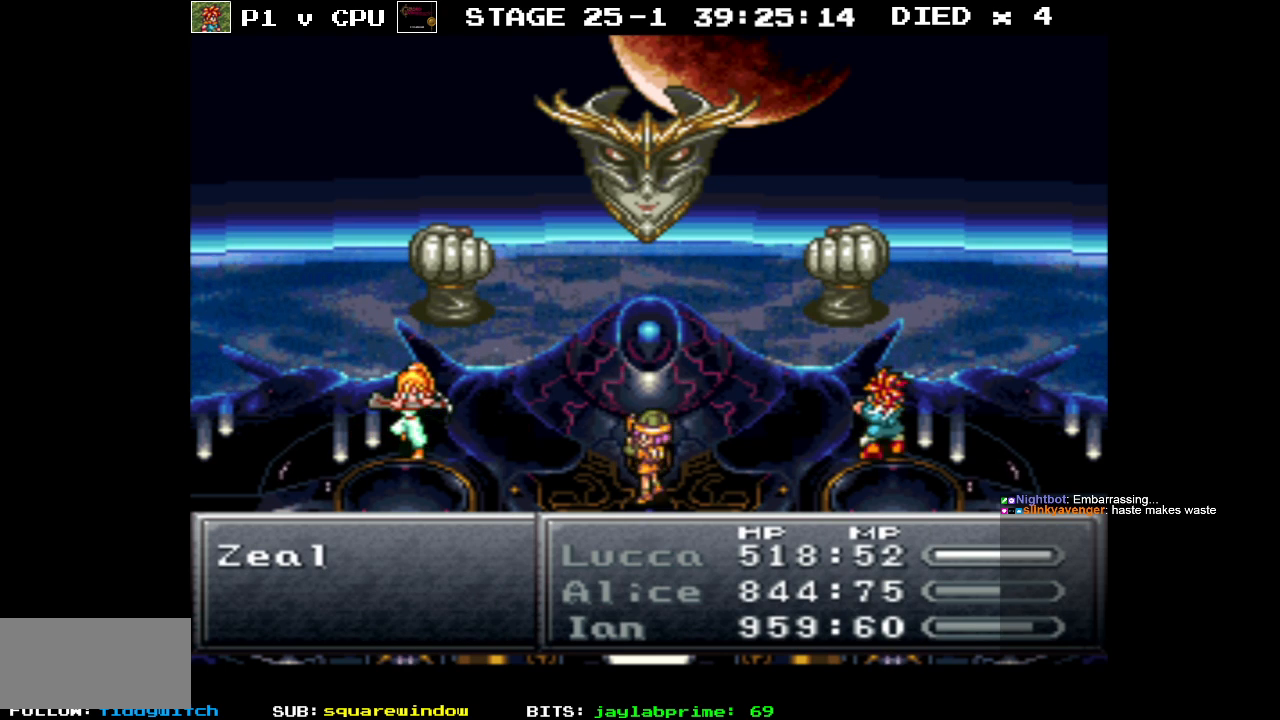
Gameplay with a controller (Nintendo layout); each line is a JSON object with the inputs held at the frame after it. "events" lists button and stick changes between this image and that frame as [ms after this image, input, new state], when the widget could be followed in between. Not read: L3 R1 R3.
{"buttons": [], "events": []}
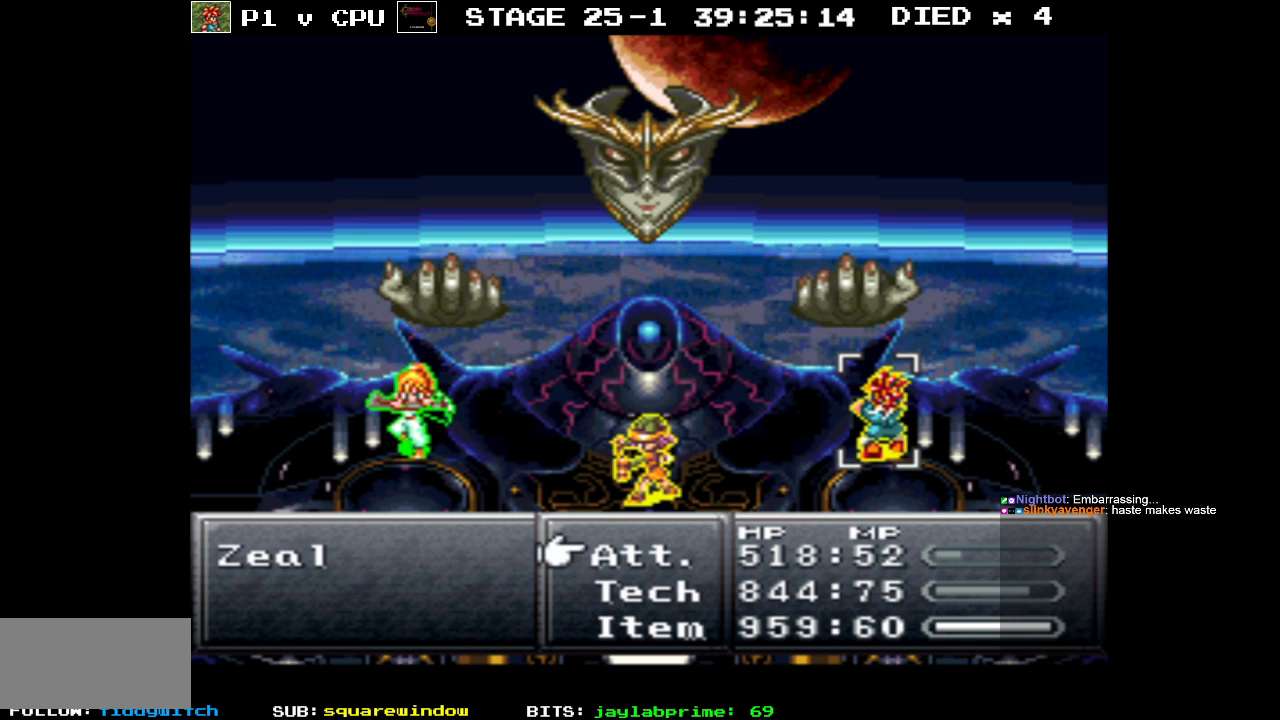
{"buttons": [], "events": [[133, "DPAD_DOWN", "down"], [233, "DPAD_DOWN", "up"], [383, "A", "down"], [500, "A", "up"]]}
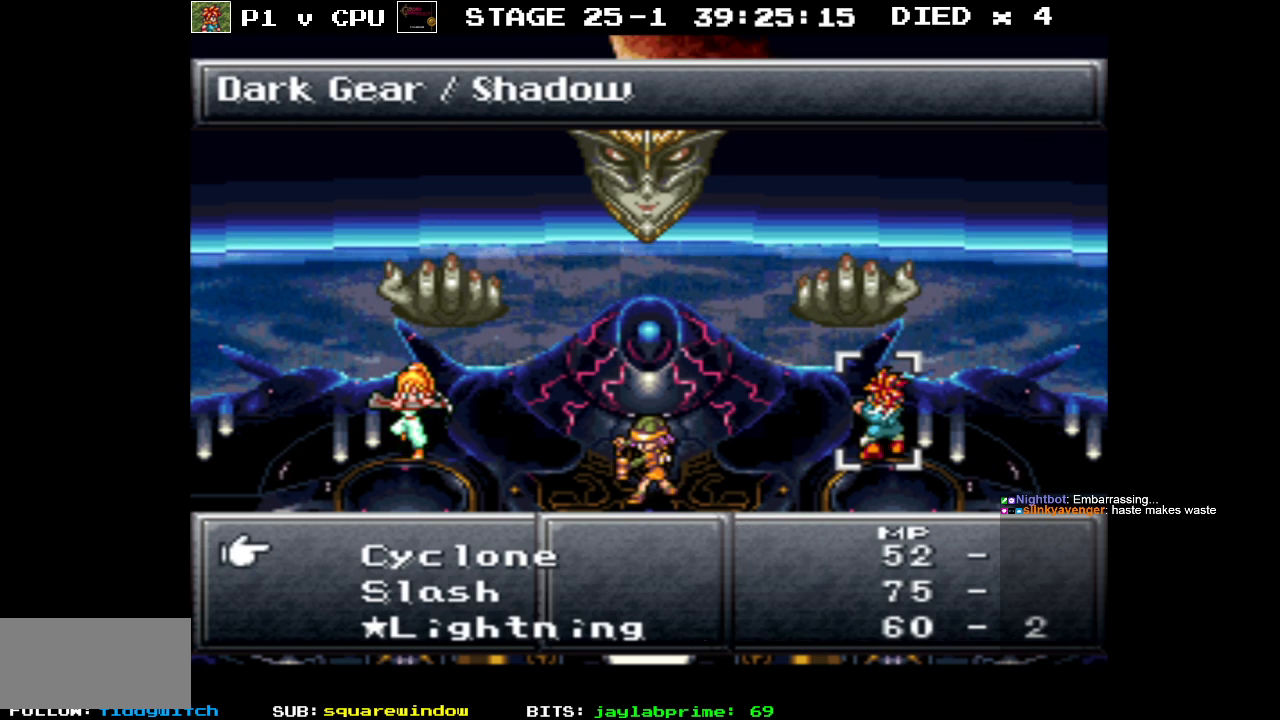
{"buttons": [], "events": []}
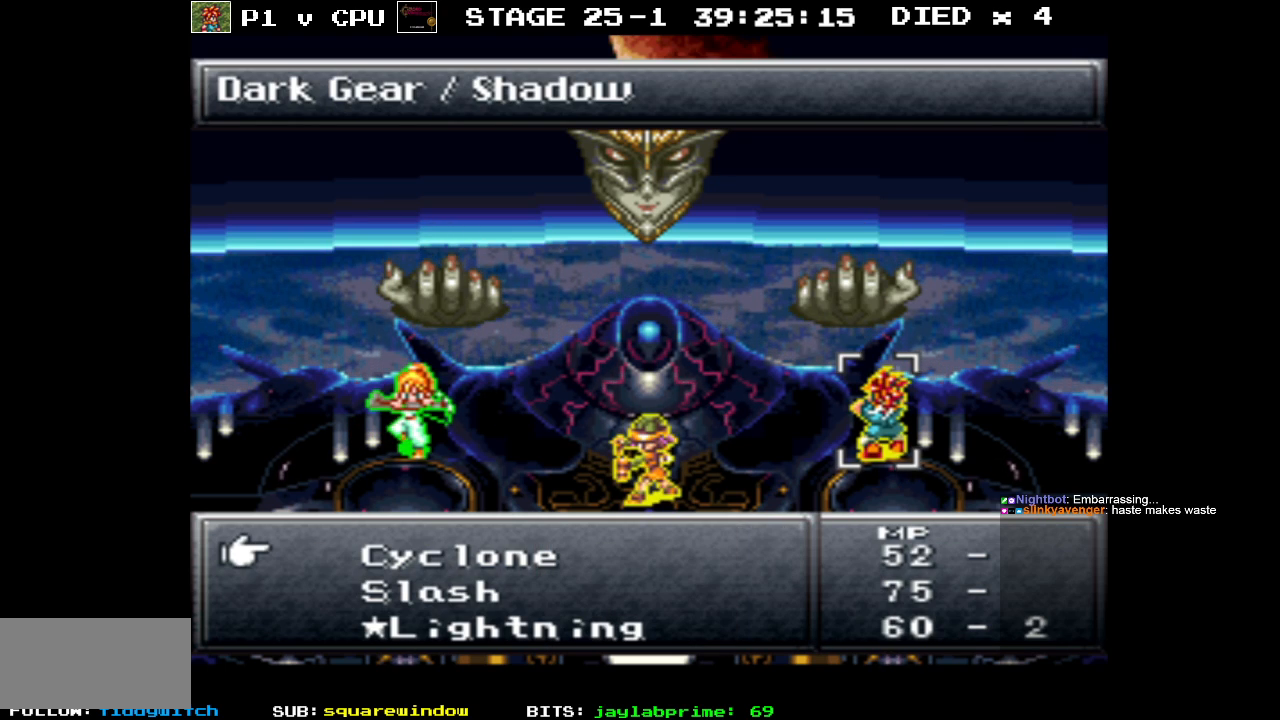
{"buttons": [], "events": []}
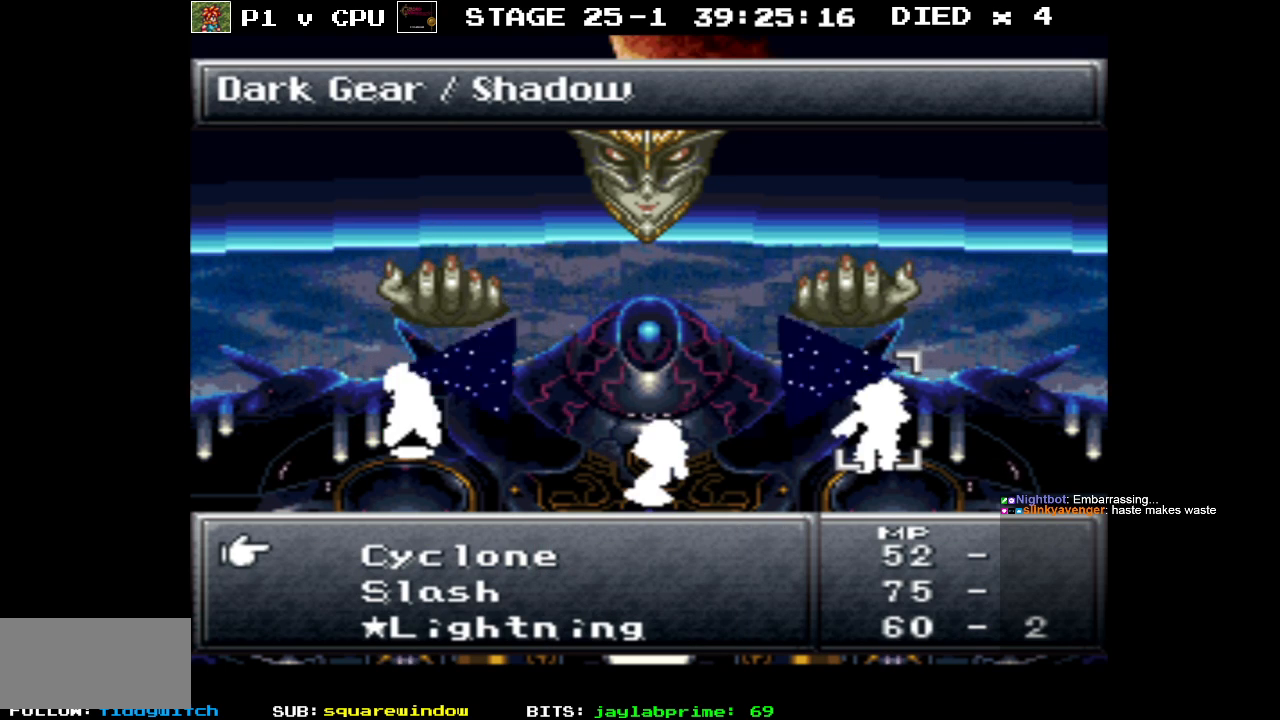
{"buttons": [], "events": []}
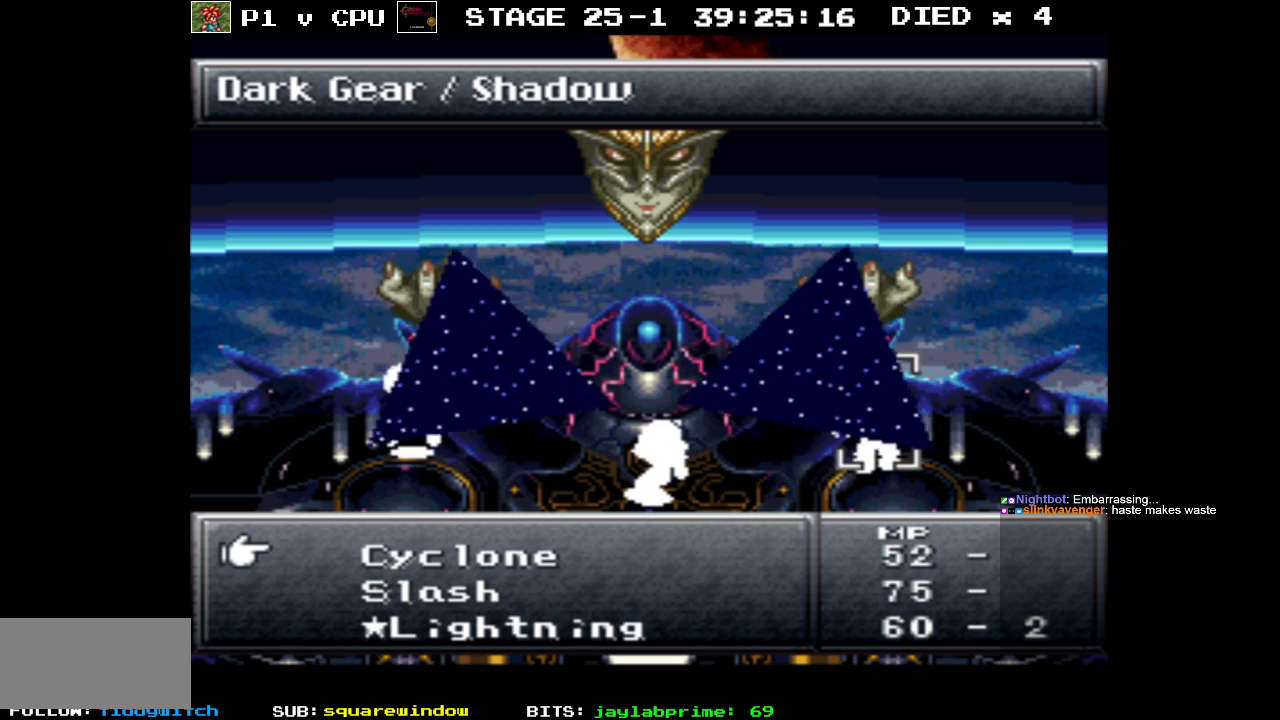
{"buttons": [], "events": []}
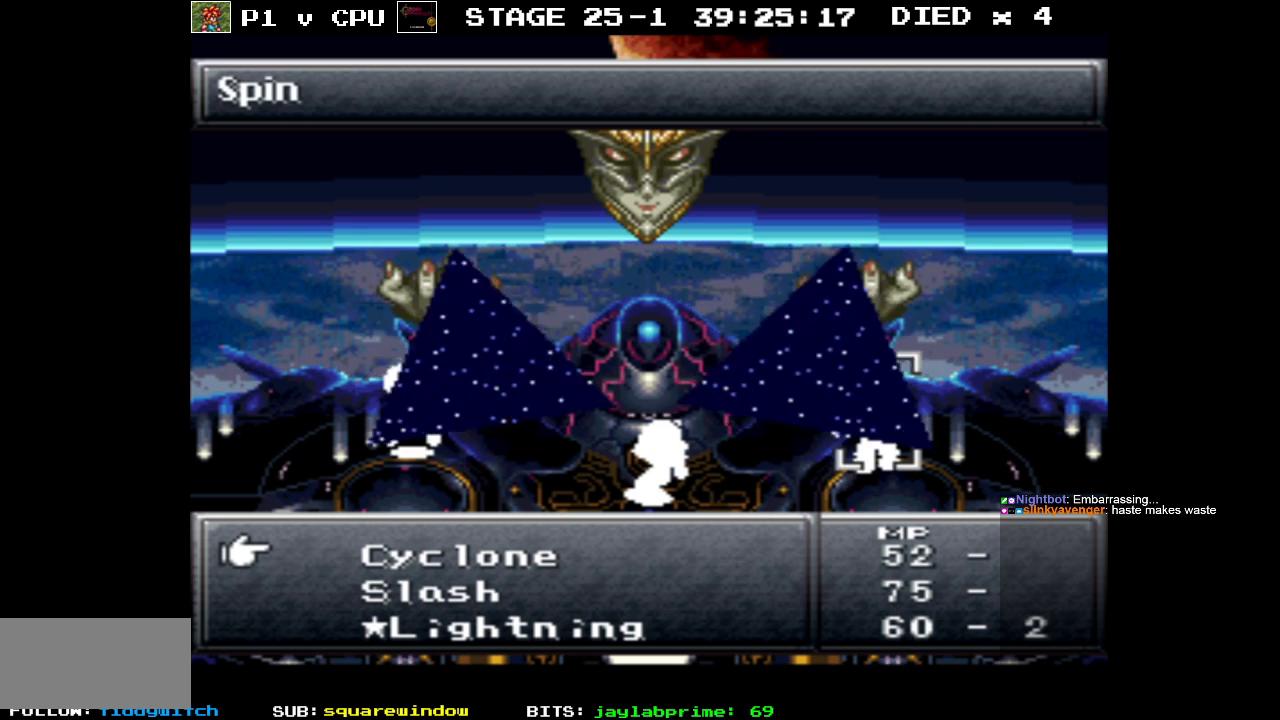
{"buttons": [], "events": []}
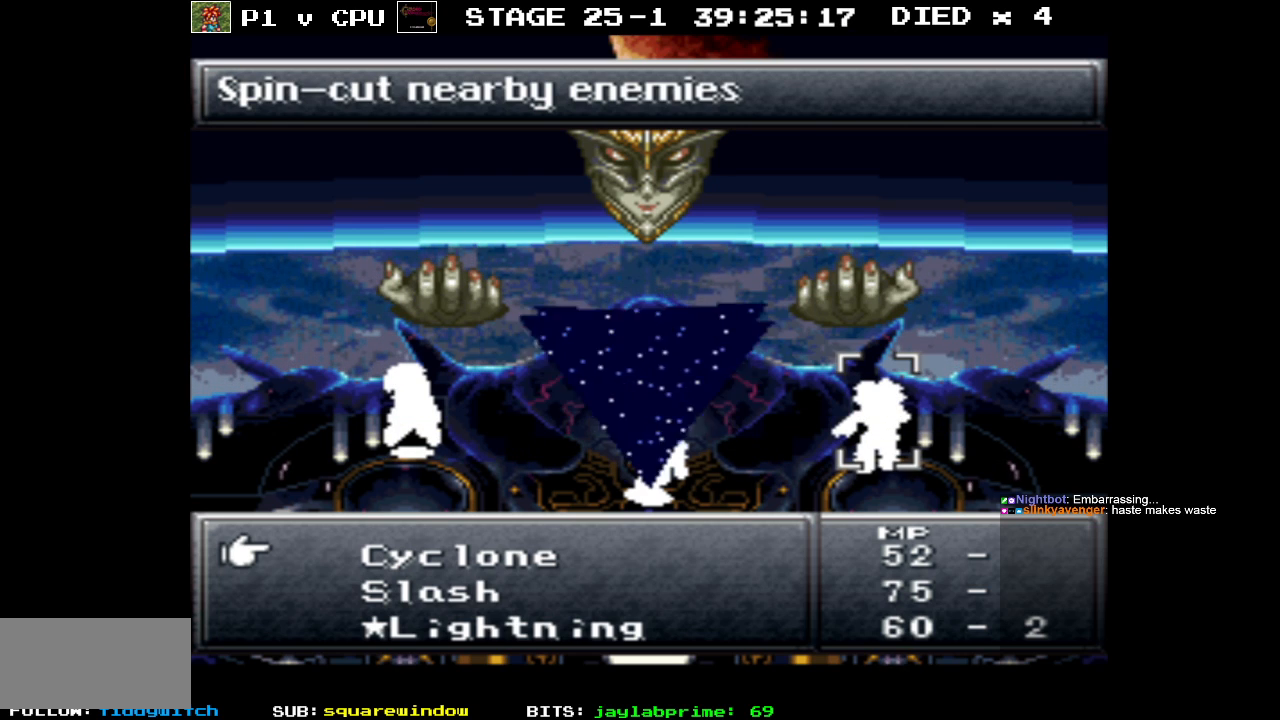
{"buttons": [], "events": [[250, "B", "down"], [383, "B", "up"]]}
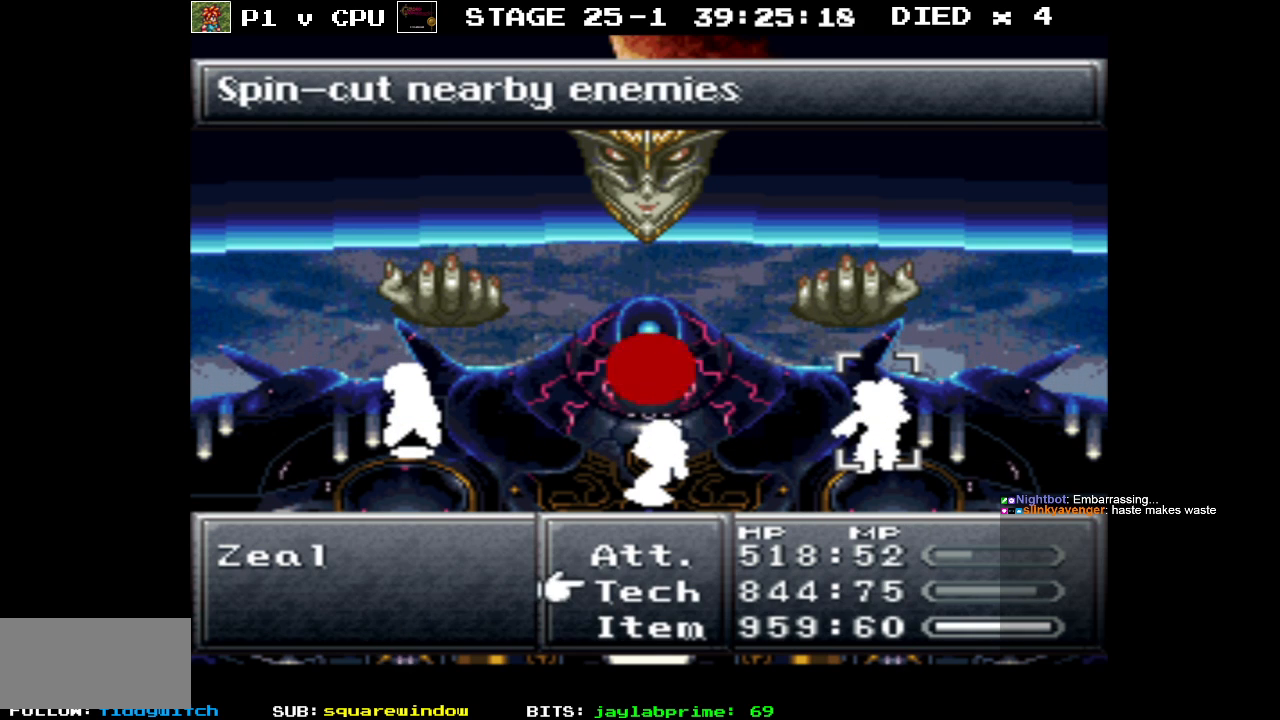
{"buttons": [], "events": []}
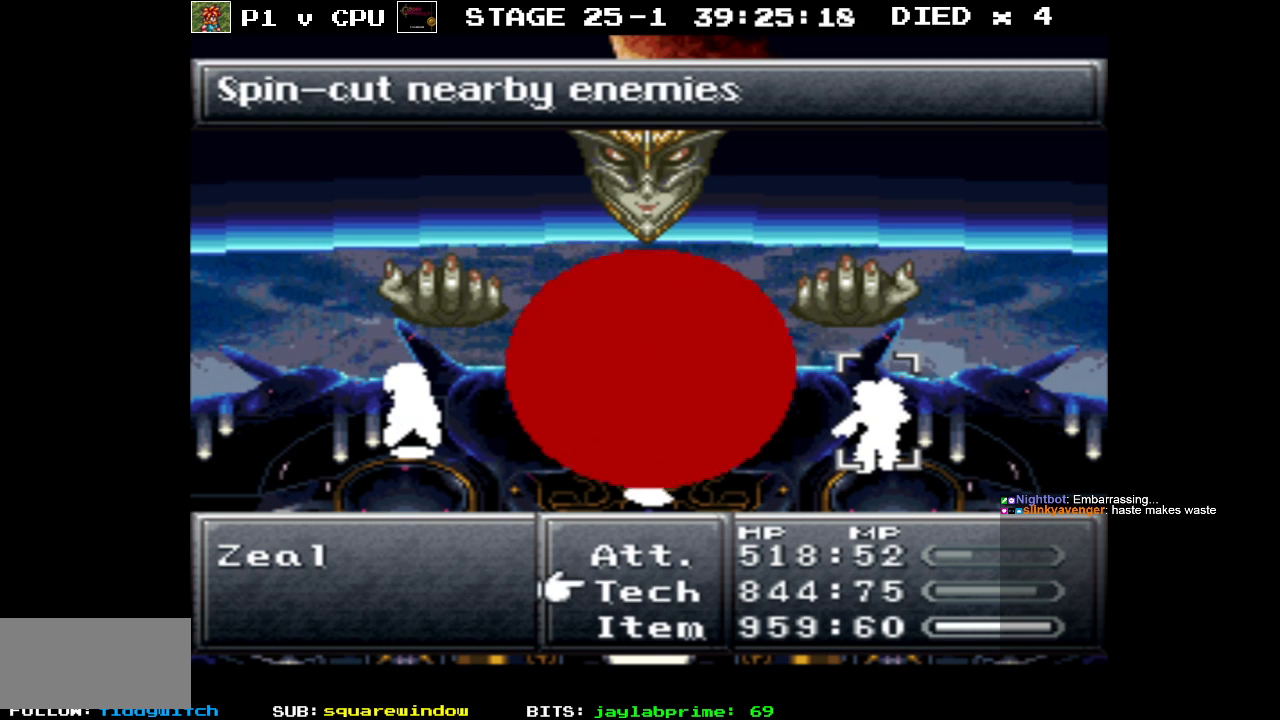
{"buttons": [], "events": []}
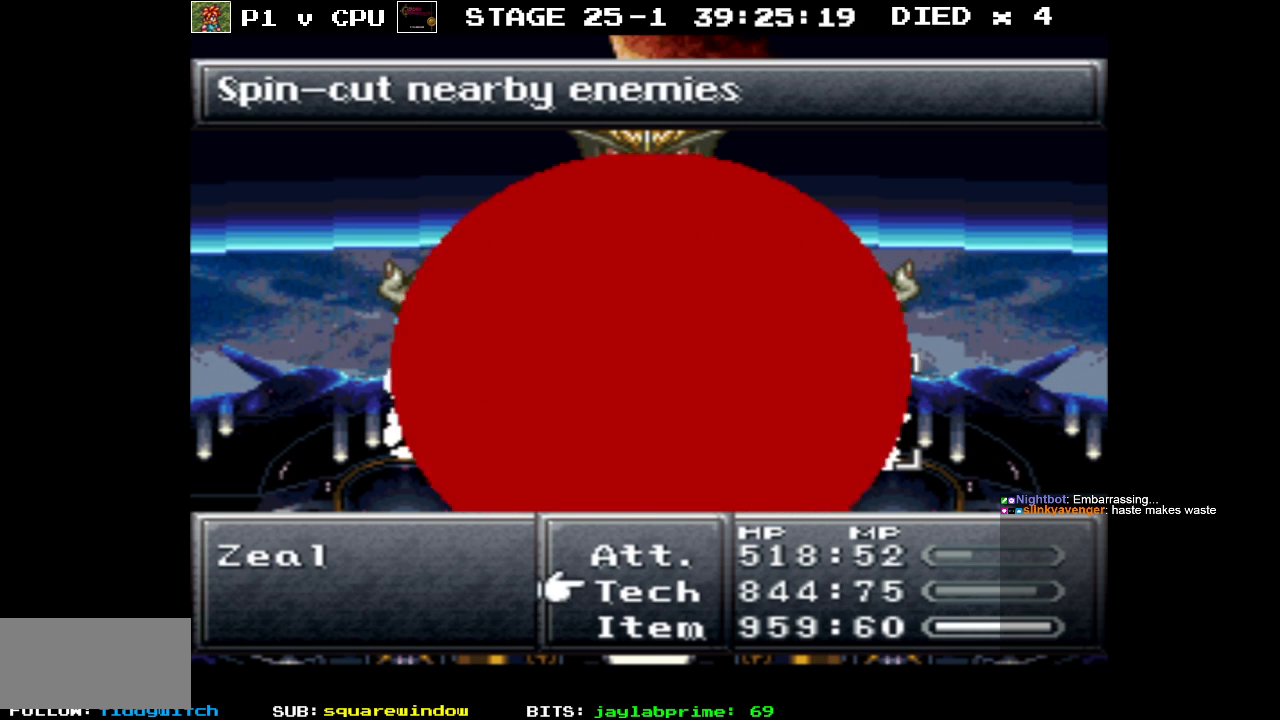
{"buttons": ["A"], "events": [[450, "A", "down"]]}
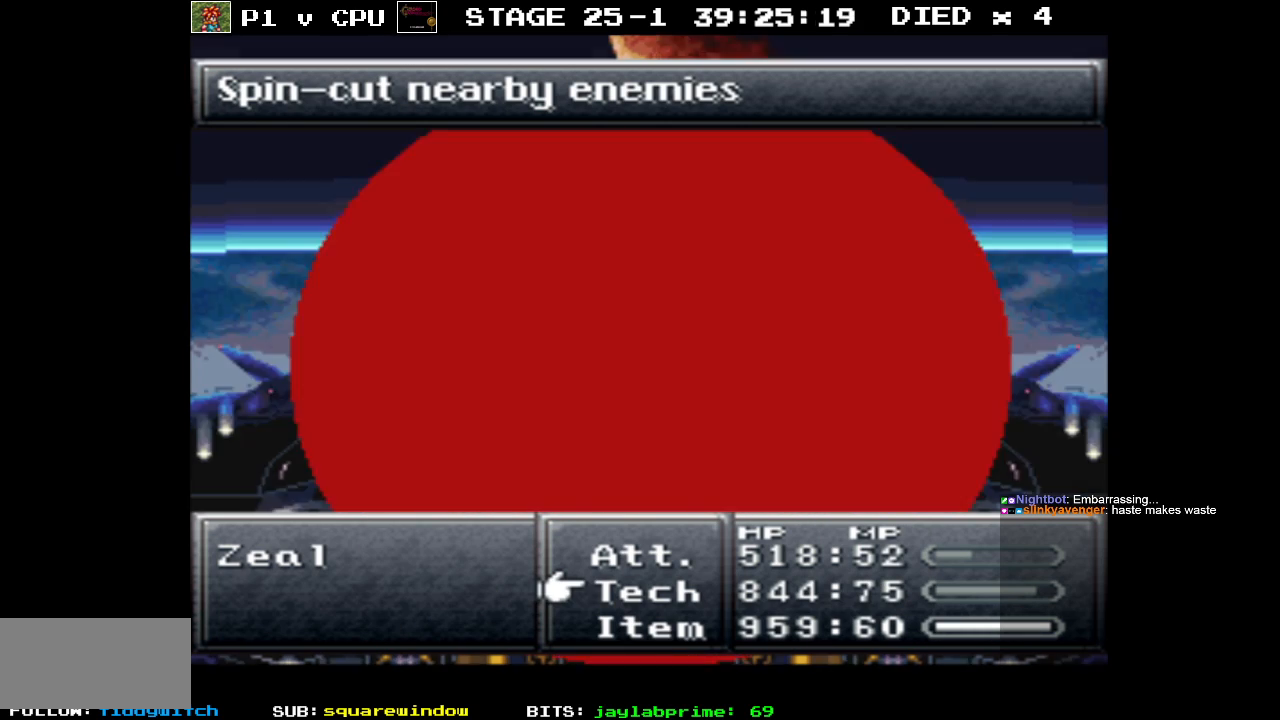
{"buttons": ["DPAD_DOWN"], "events": [[50, "A", "up"], [200, "DPAD_DOWN", "down"]]}
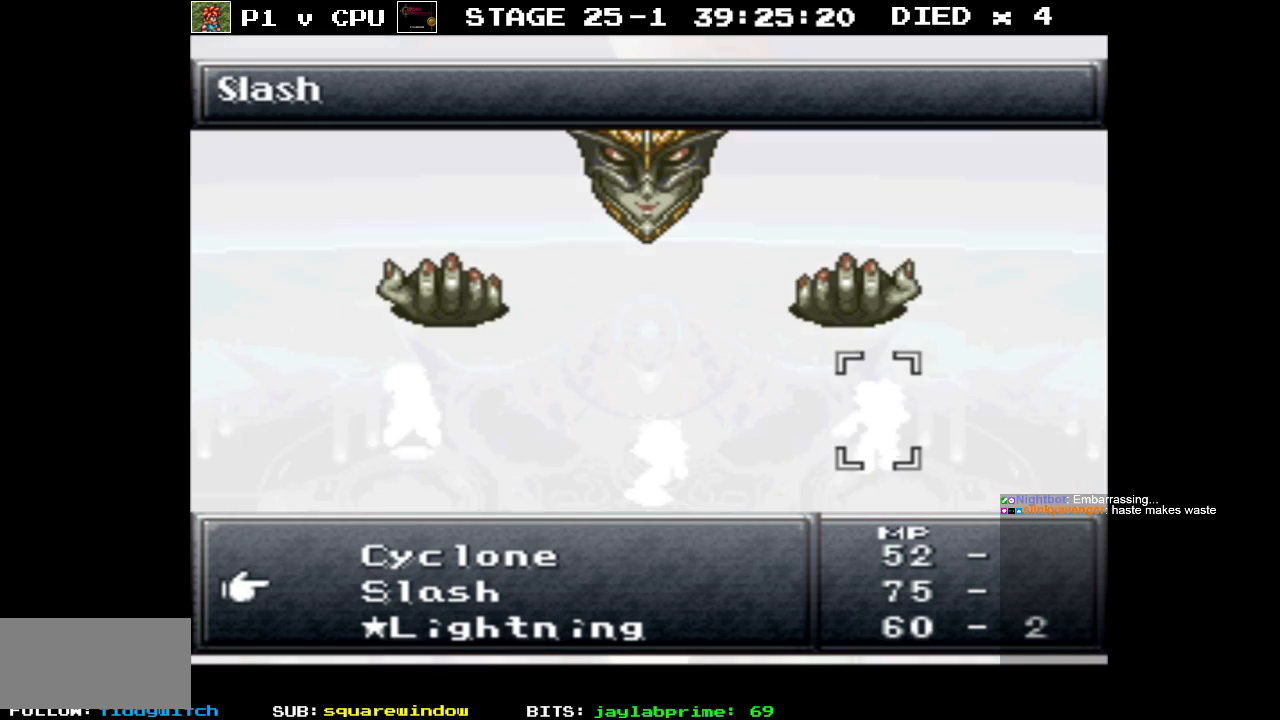
{"buttons": [], "events": [[17, "DPAD_DOWN", "up"]]}
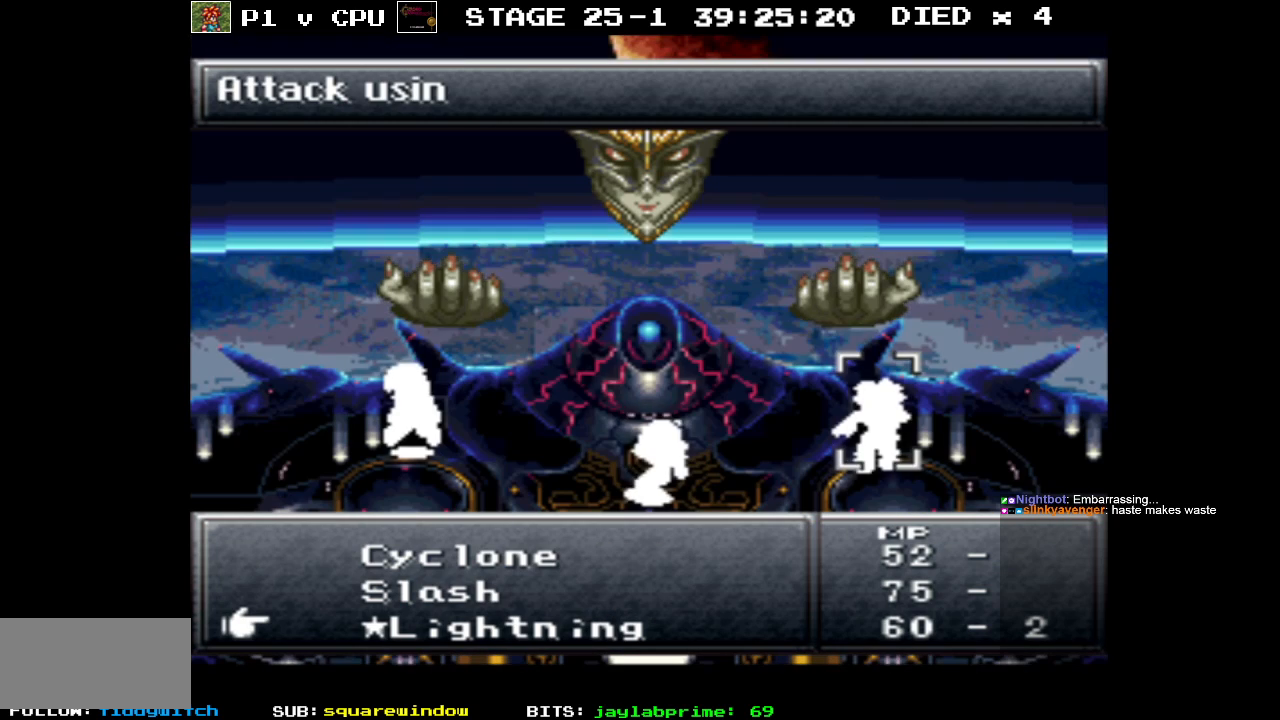
{"buttons": [], "events": []}
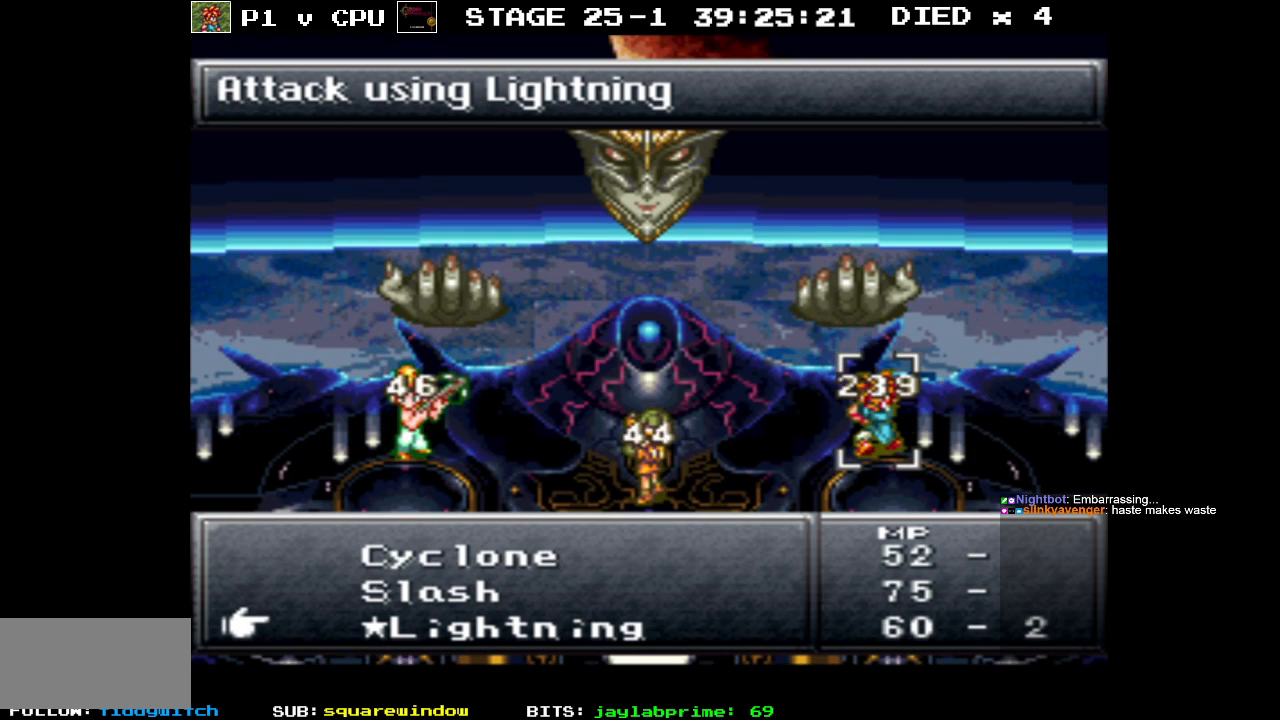
{"buttons": [], "events": []}
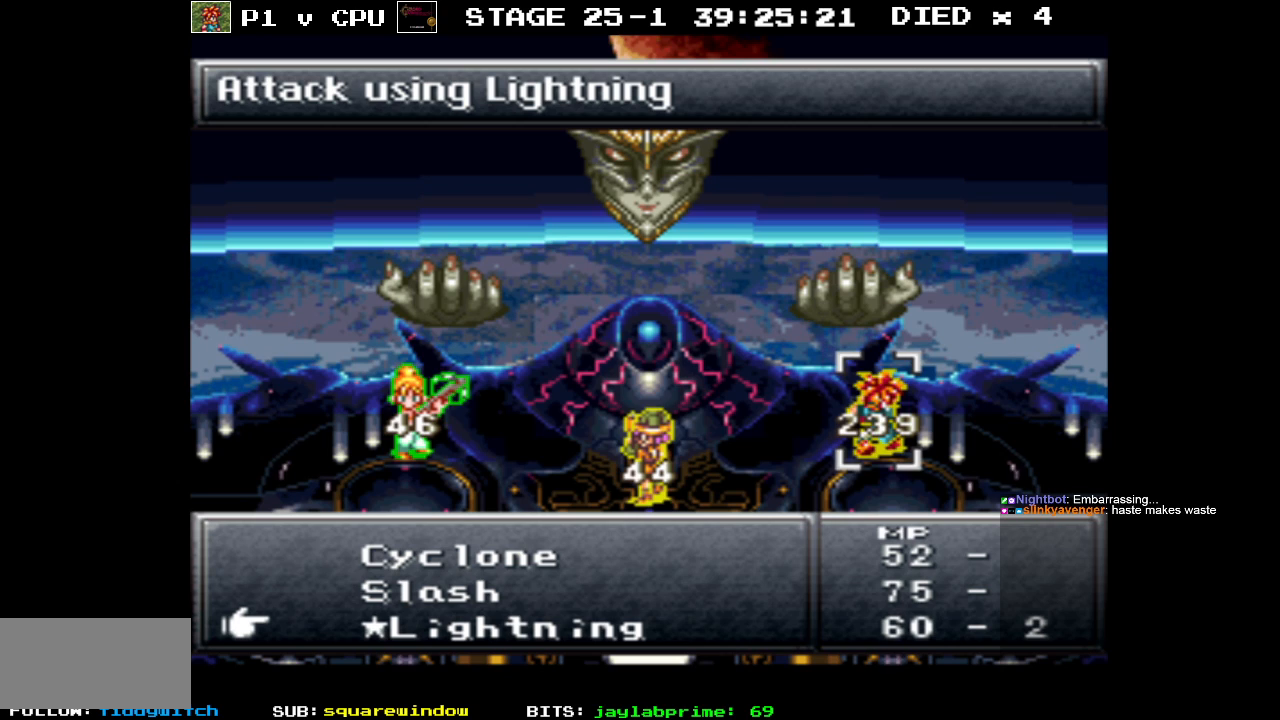
{"buttons": [], "events": []}
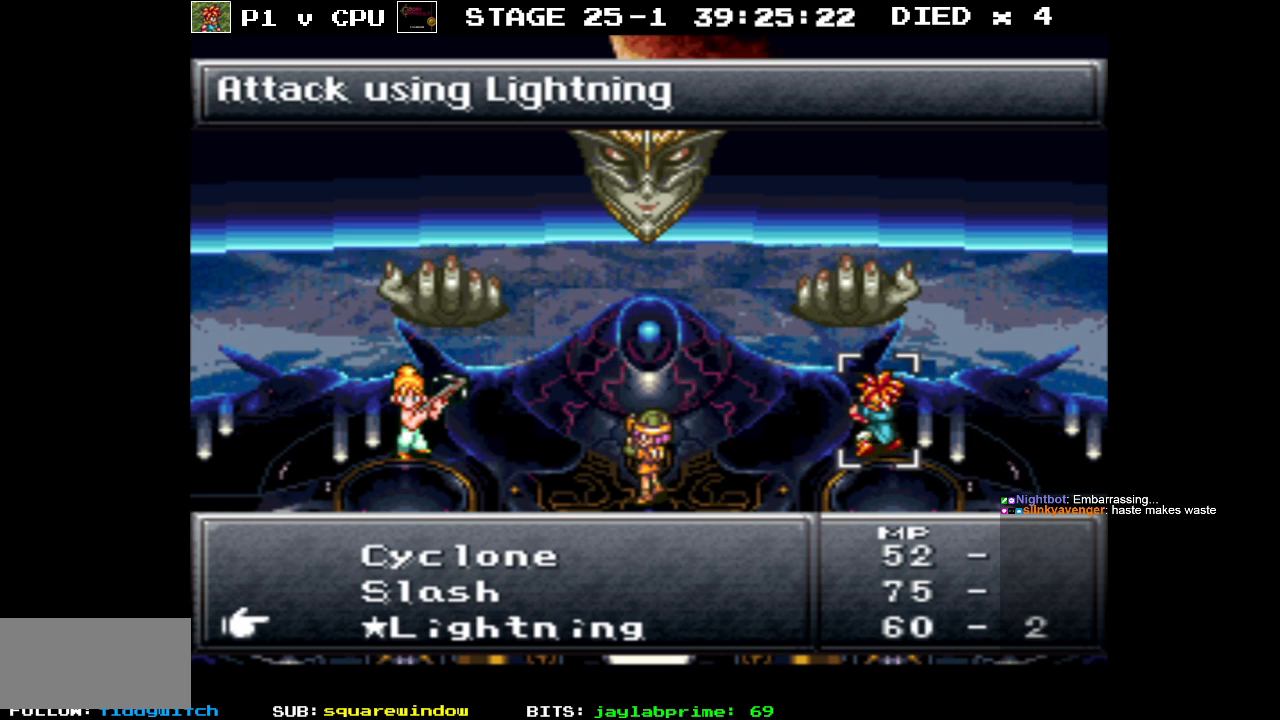
{"buttons": ["DPAD_DOWN"], "events": [[433, "DPAD_DOWN", "down"]]}
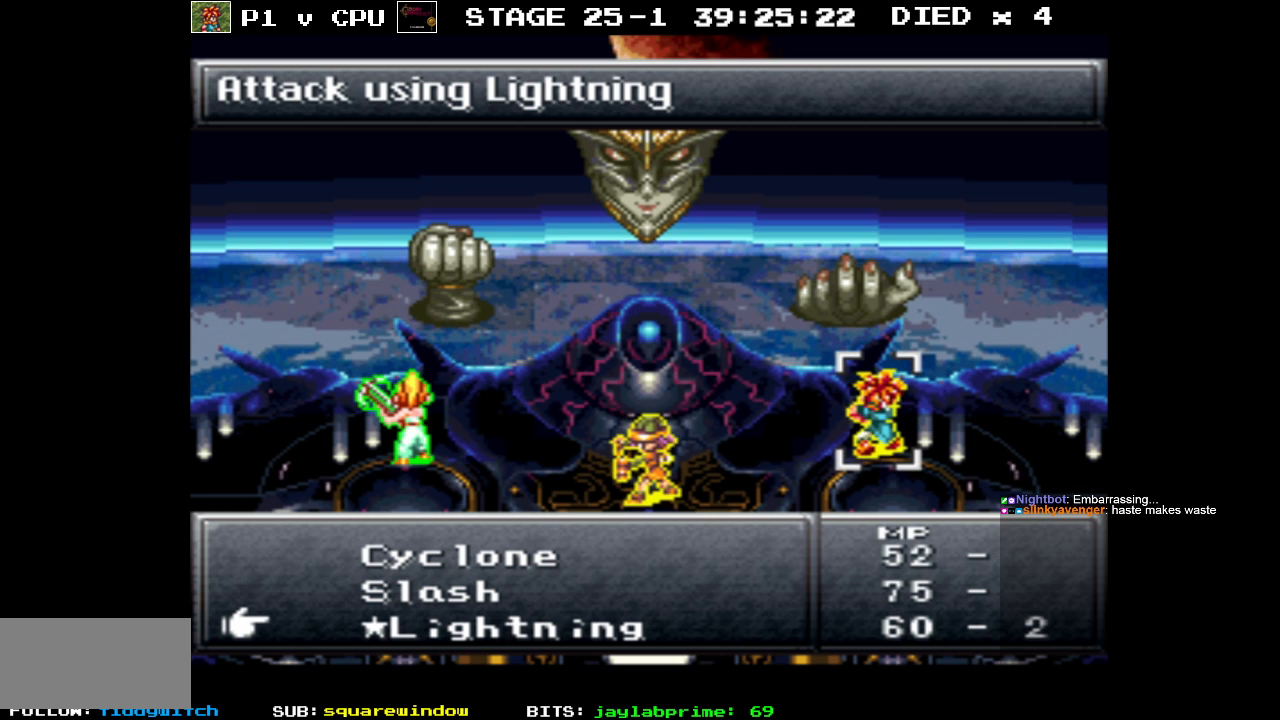
{"buttons": [], "events": [[67, "DPAD_DOWN", "up"]]}
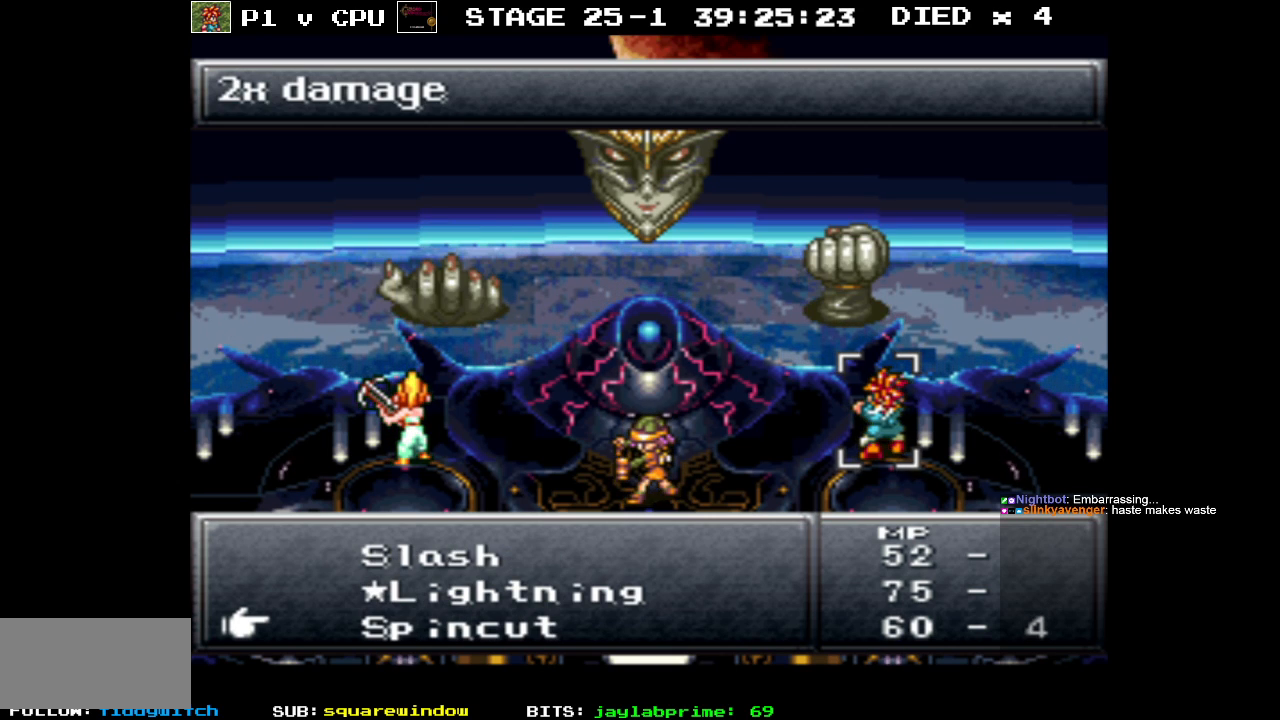
{"buttons": [], "events": []}
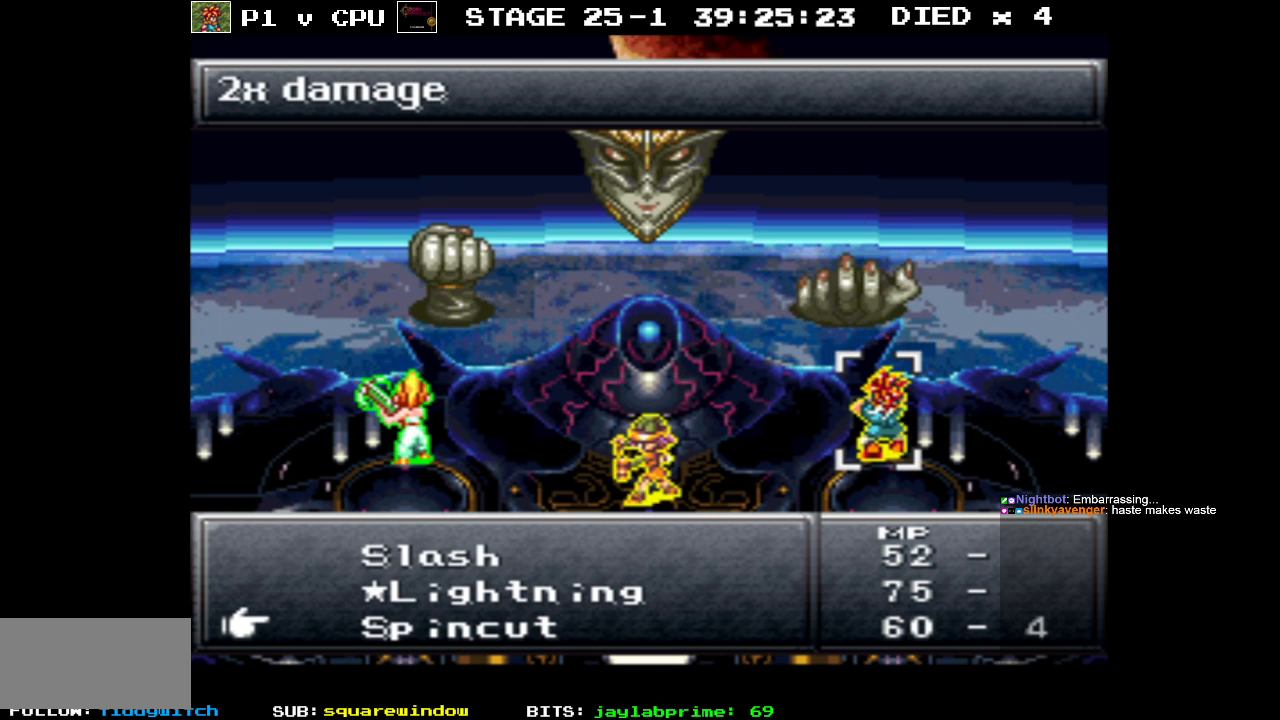
{"buttons": [], "events": [[350, "DPAD_DOWN", "down"], [467, "DPAD_DOWN", "up"]]}
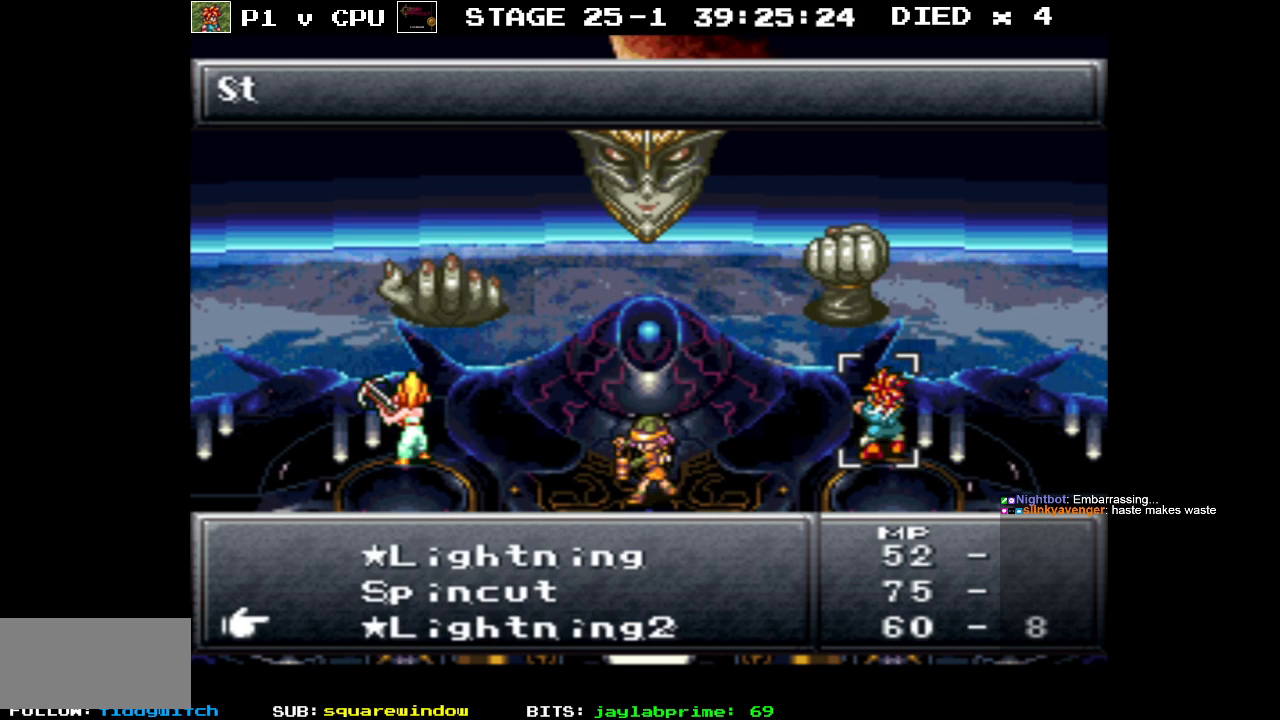
{"buttons": [], "events": [[267, "DPAD_DOWN", "down"], [350, "DPAD_DOWN", "up"]]}
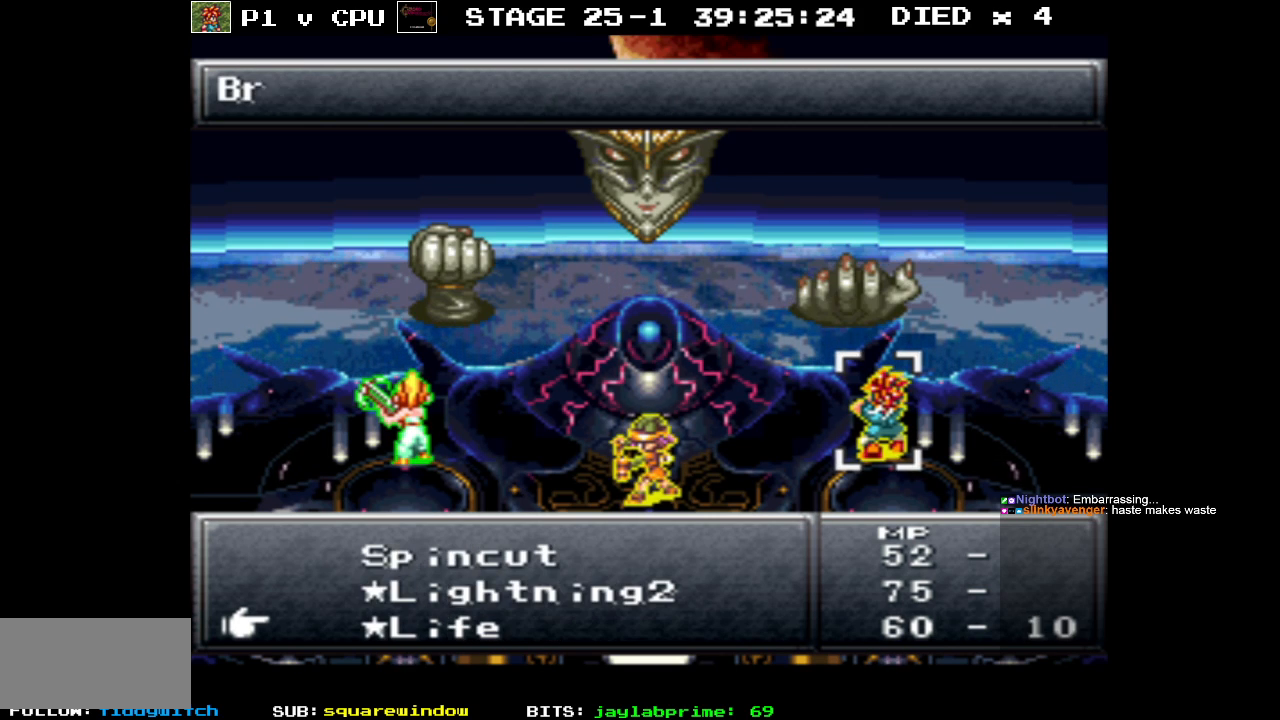
{"buttons": [], "events": []}
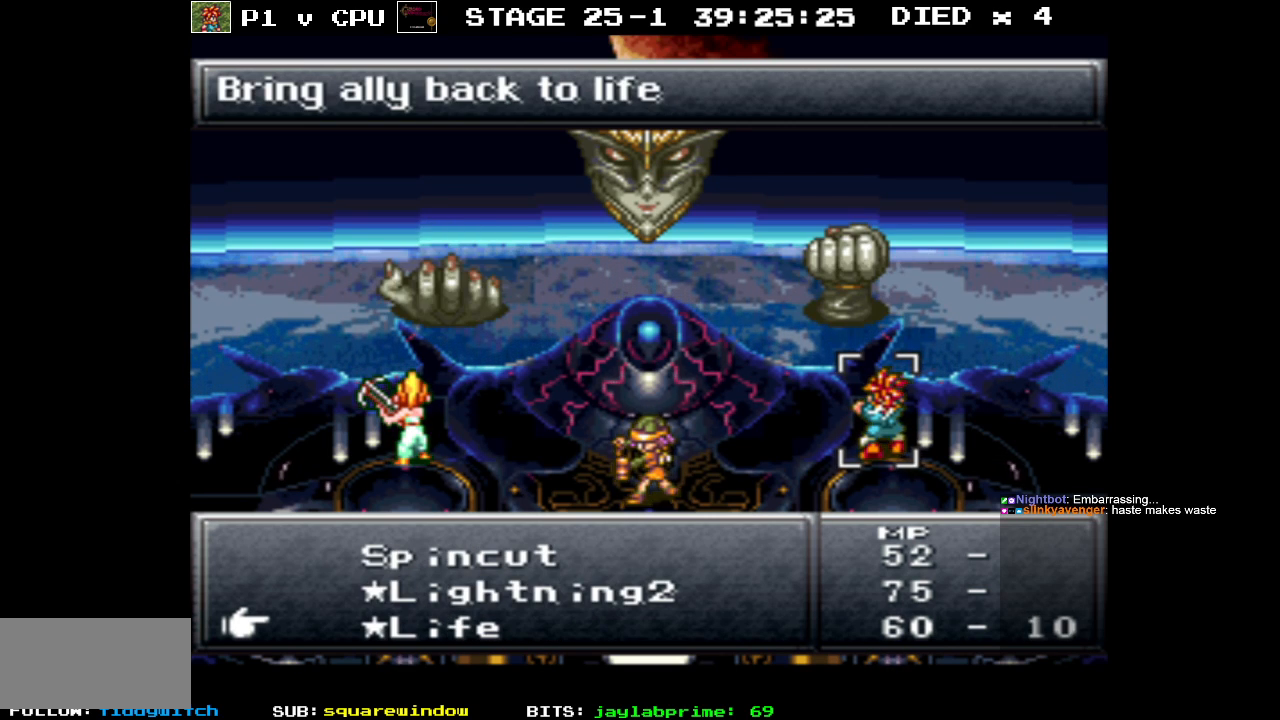
{"buttons": ["DPAD_UP"], "events": [[433, "DPAD_UP", "down"]]}
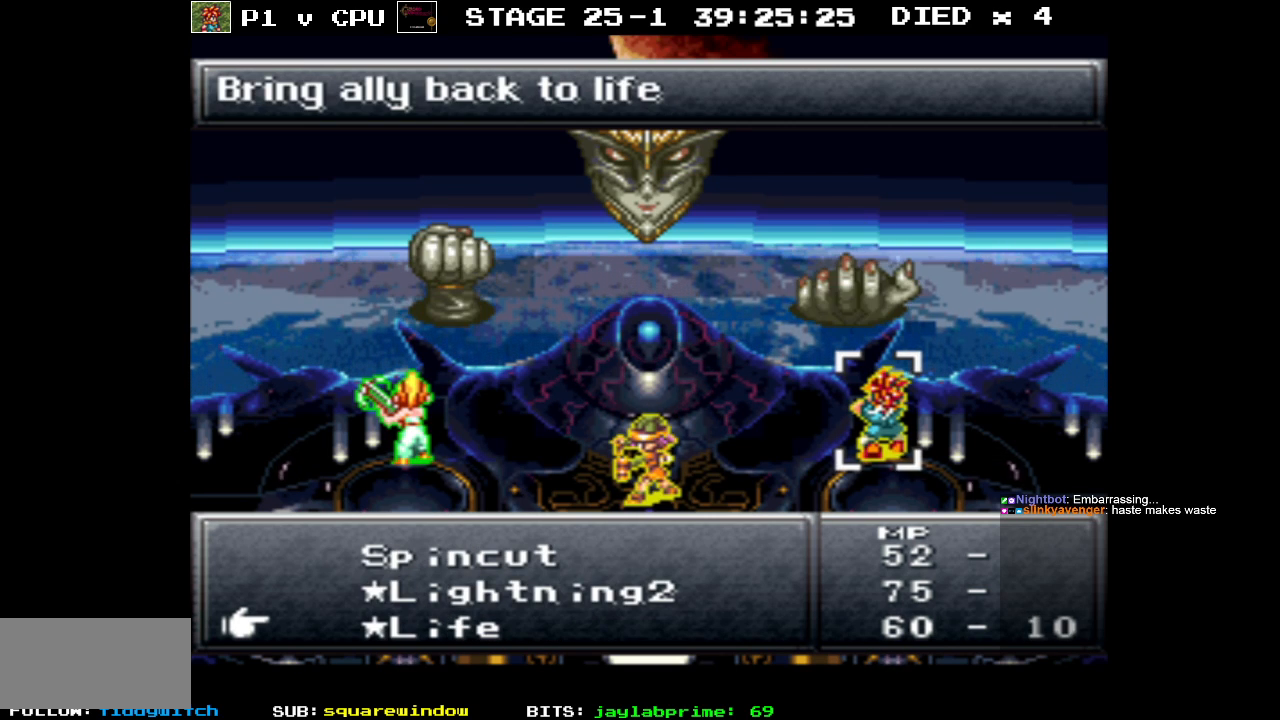
{"buttons": [], "events": [[17, "DPAD_UP", "up"], [133, "DPAD_UP", "down"], [217, "DPAD_UP", "up"], [317, "DPAD_UP", "down"], [400, "DPAD_UP", "up"]]}
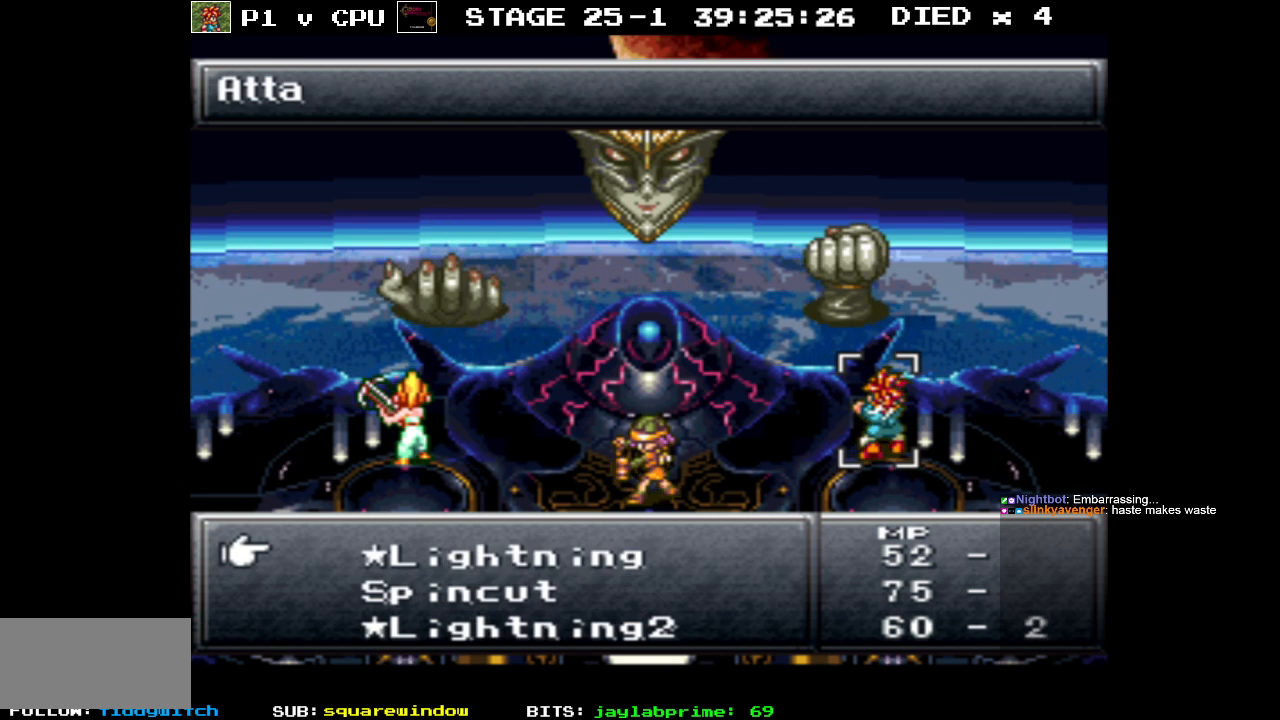
{"buttons": ["A"], "events": [[417, "A", "down"]]}
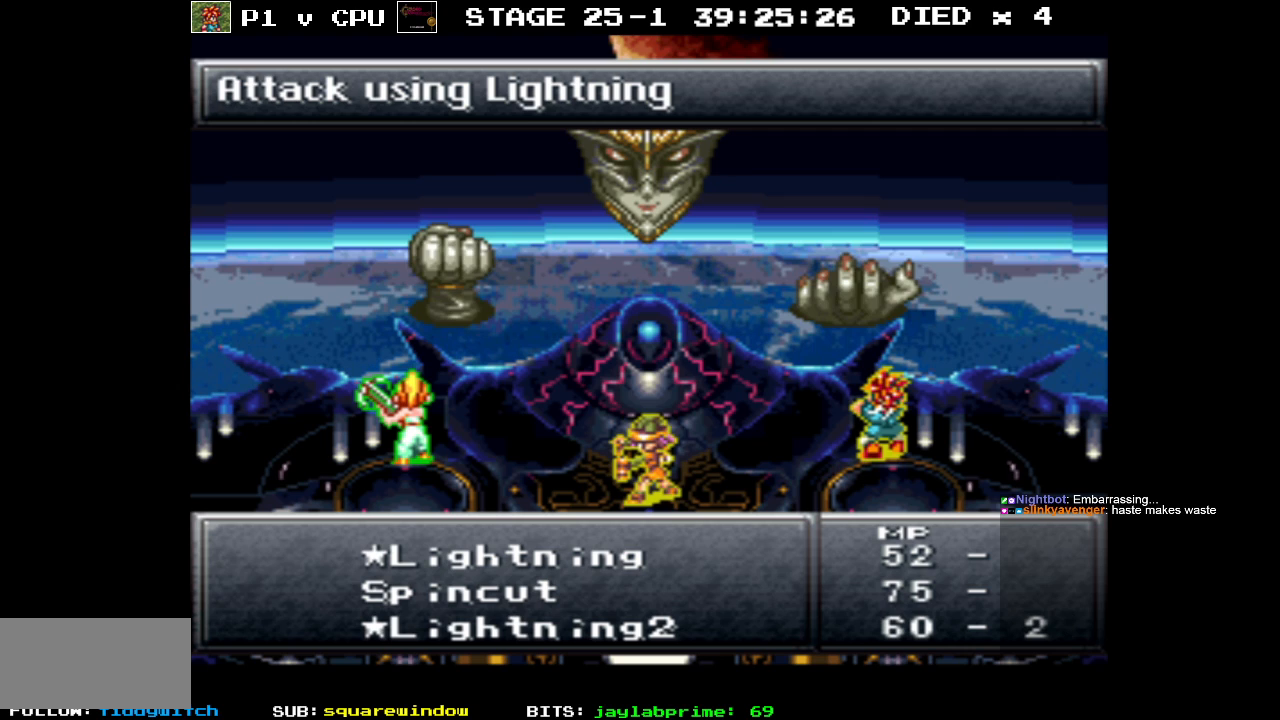
{"buttons": ["DPAD_RIGHT"], "events": [[17, "A", "up"], [433, "DPAD_RIGHT", "down"]]}
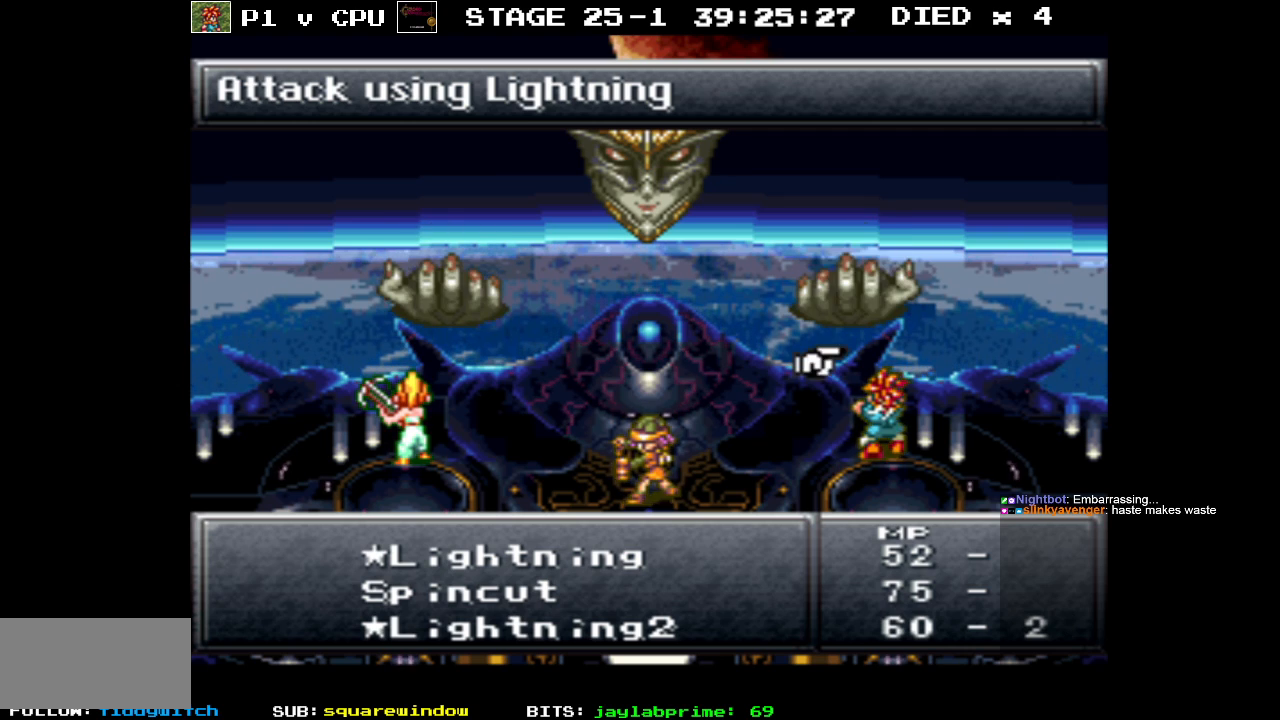
{"buttons": [], "events": [[83, "DPAD_RIGHT", "up"]]}
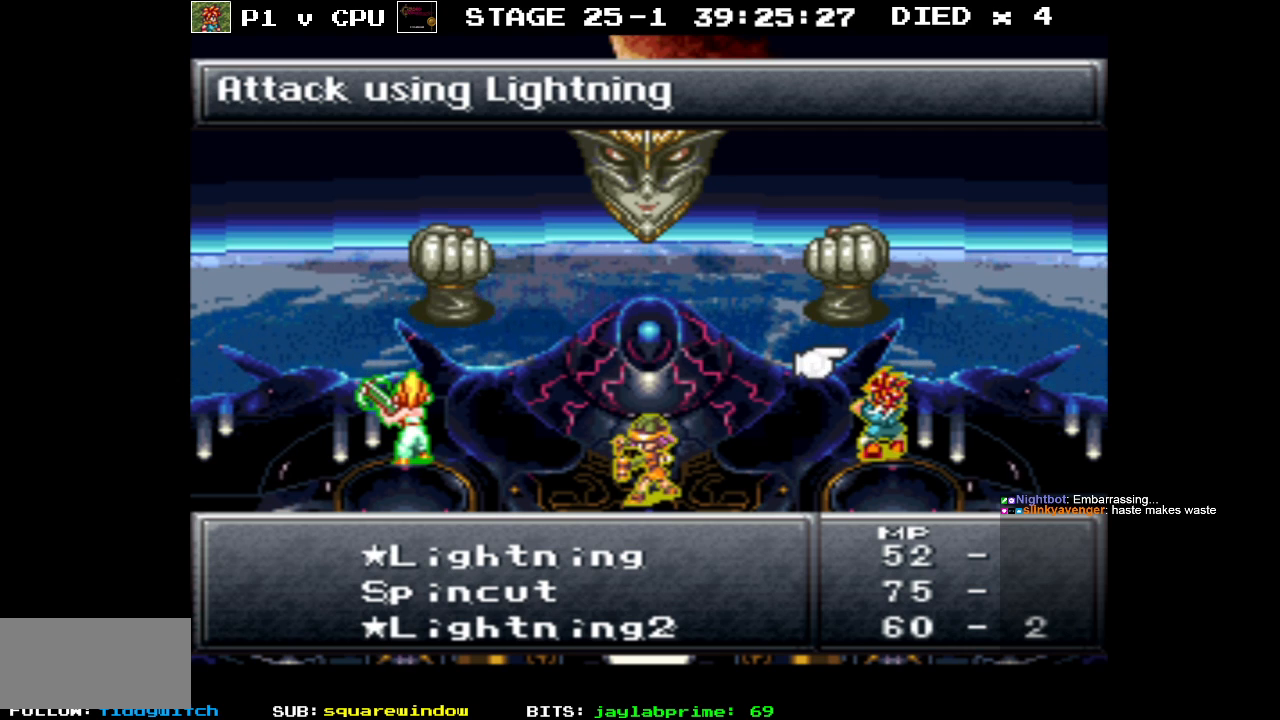
{"buttons": [], "events": [[217, "A", "down"], [383, "A", "up"]]}